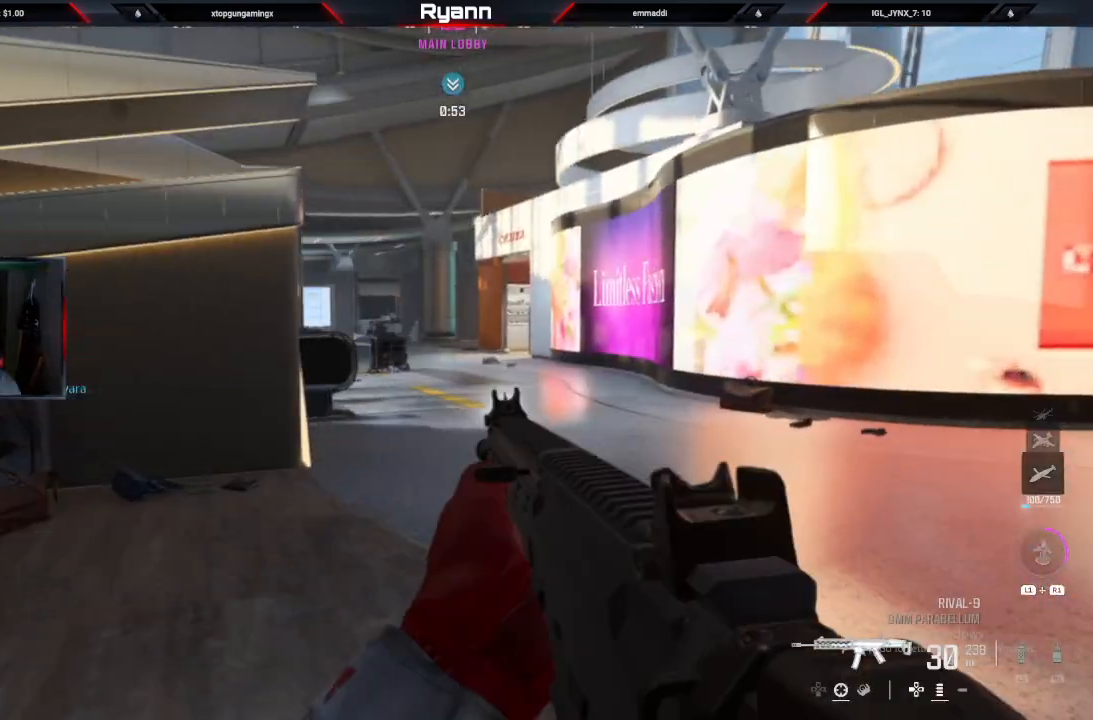
Gameplay with a controller (PlayStation layout); each line is a JSON object with the inputs held at the frame after it. "events" lists button and stick changes between this image and that frame as [ms after this image, input, new state], when the widget could be followed in between.
{"buttons": [], "left_stick": "up", "right_stick": "center", "events": []}
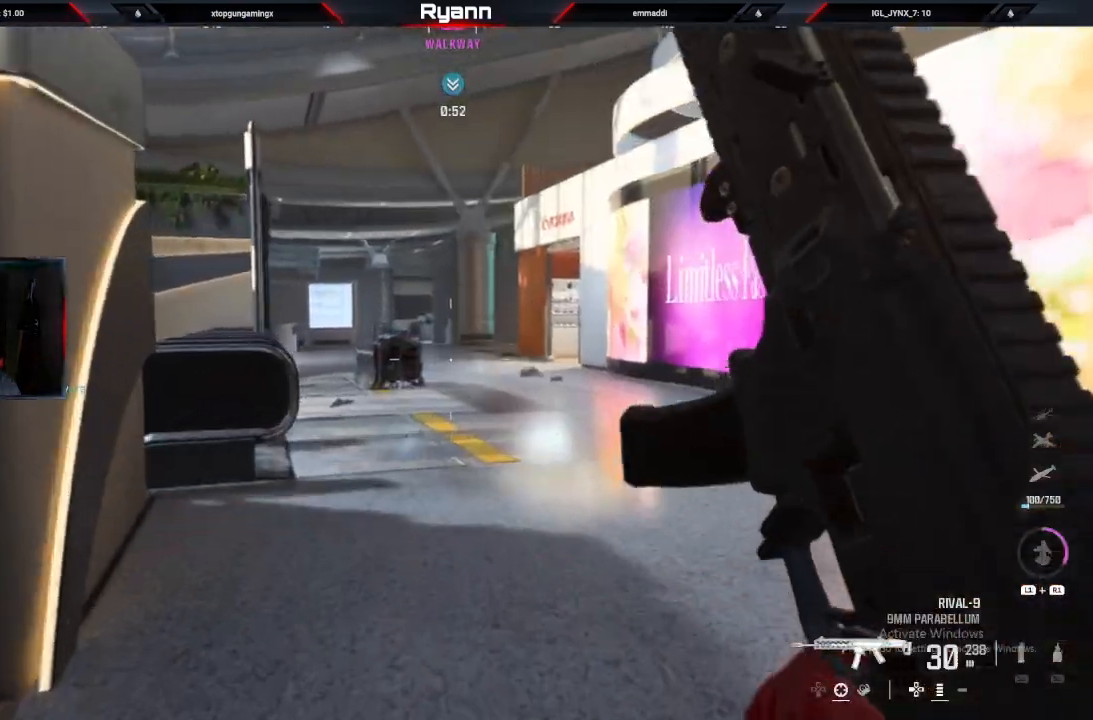
{"buttons": [], "left_stick": "up", "right_stick": "down-left", "events": [[50, "right_stick", "down-left"], [100, "right_stick", "center"], [200, "right_stick", "down"], [383, "right_stick", "down-left"]]}
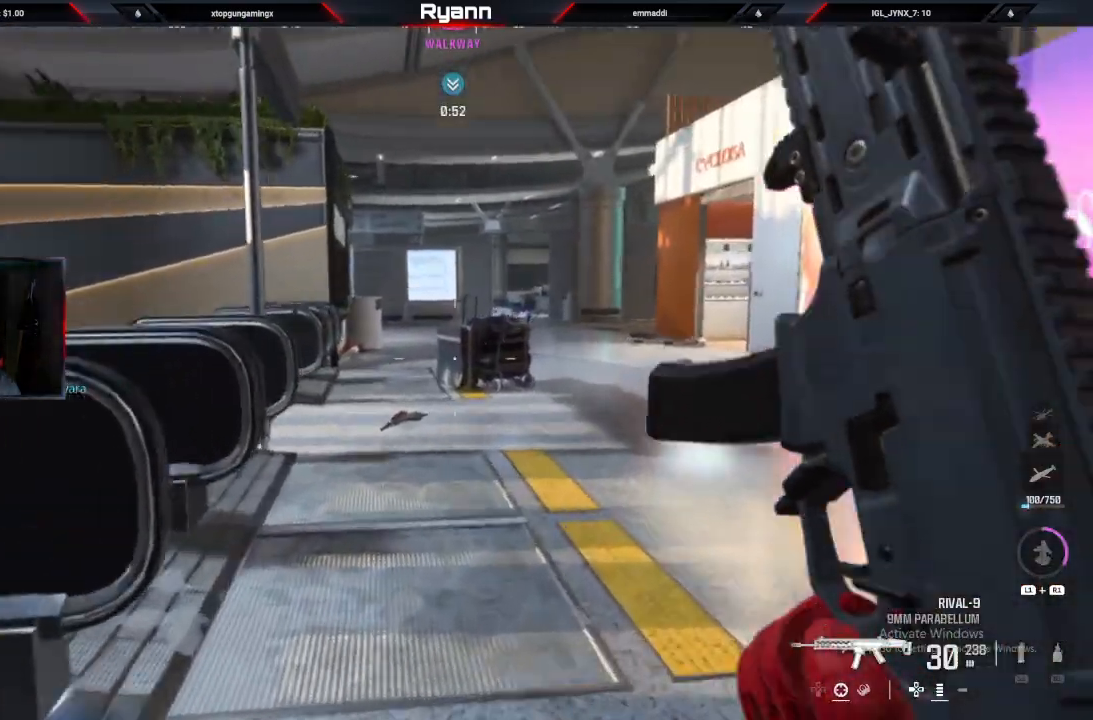
{"buttons": [], "left_stick": "up", "right_stick": "center", "events": [[133, "left_stick", "up-right"], [267, "right_stick", "center"], [400, "left_stick", "up"]]}
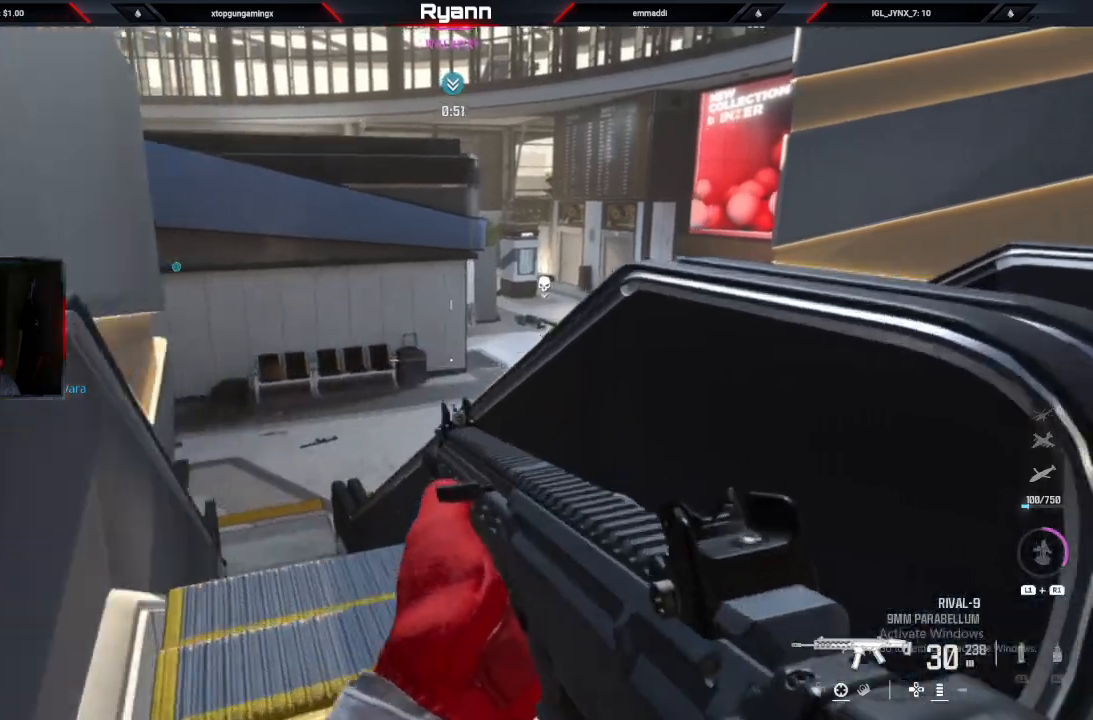
{"buttons": ["L2"], "left_stick": "up-left", "right_stick": "up-right", "events": [[183, "left_stick", "up-left"], [267, "right_stick", "up-right"], [350, "L2", "down"]]}
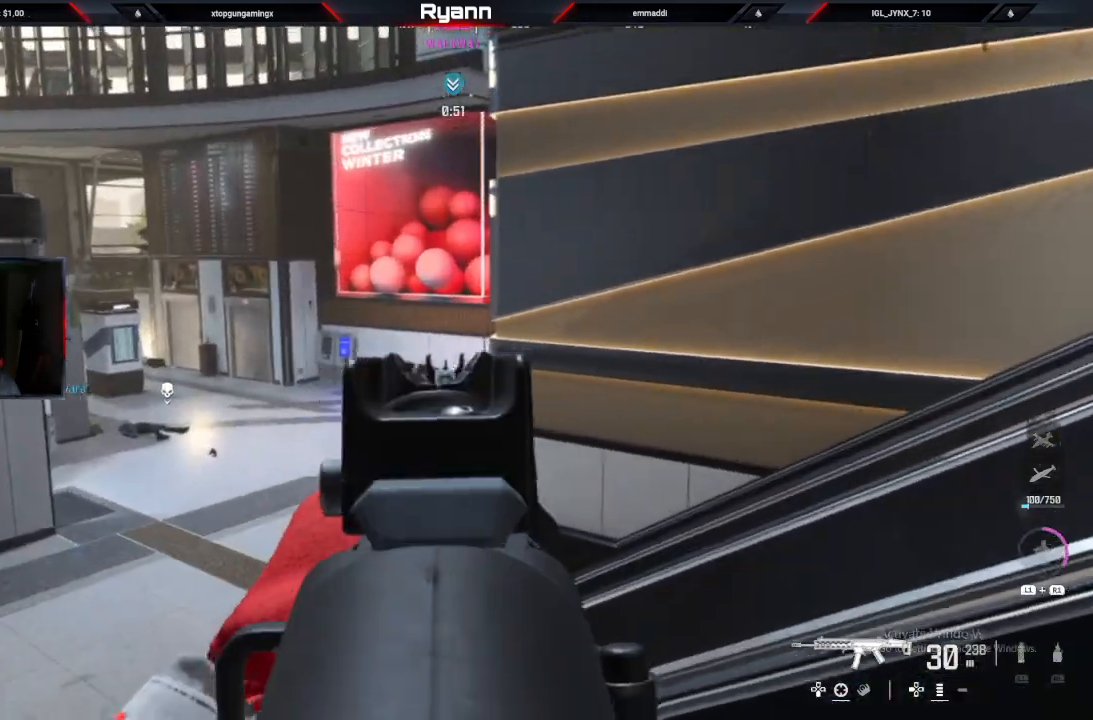
{"buttons": [], "left_stick": "center", "right_stick": "left", "events": [[117, "right_stick", "center"], [250, "L2", "up"], [483, "right_stick", "left"], [500, "left_stick", "center"]]}
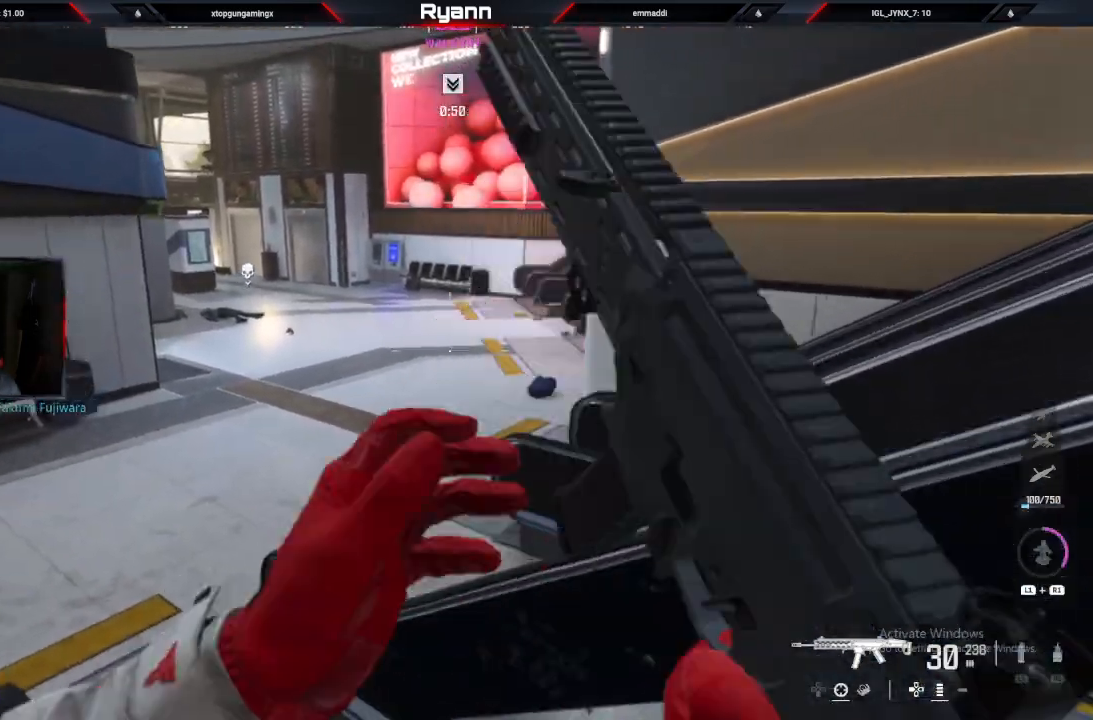
{"buttons": [], "left_stick": "up", "right_stick": "left", "events": [[33, "left_stick", "up-left"], [50, "left_stick", "center"], [183, "left_stick", "up-right"], [467, "left_stick", "up"]]}
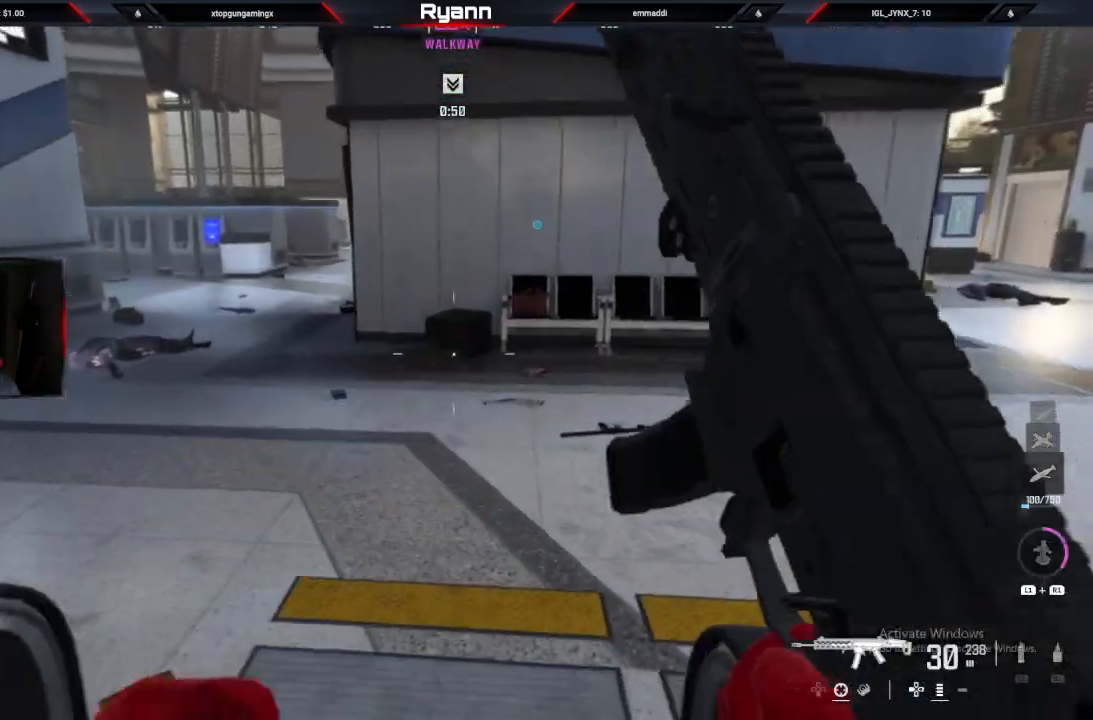
{"buttons": ["CIRCLE"], "left_stick": "up", "right_stick": "center", "events": [[350, "right_stick", "center"], [450, "CIRCLE", "down"]]}
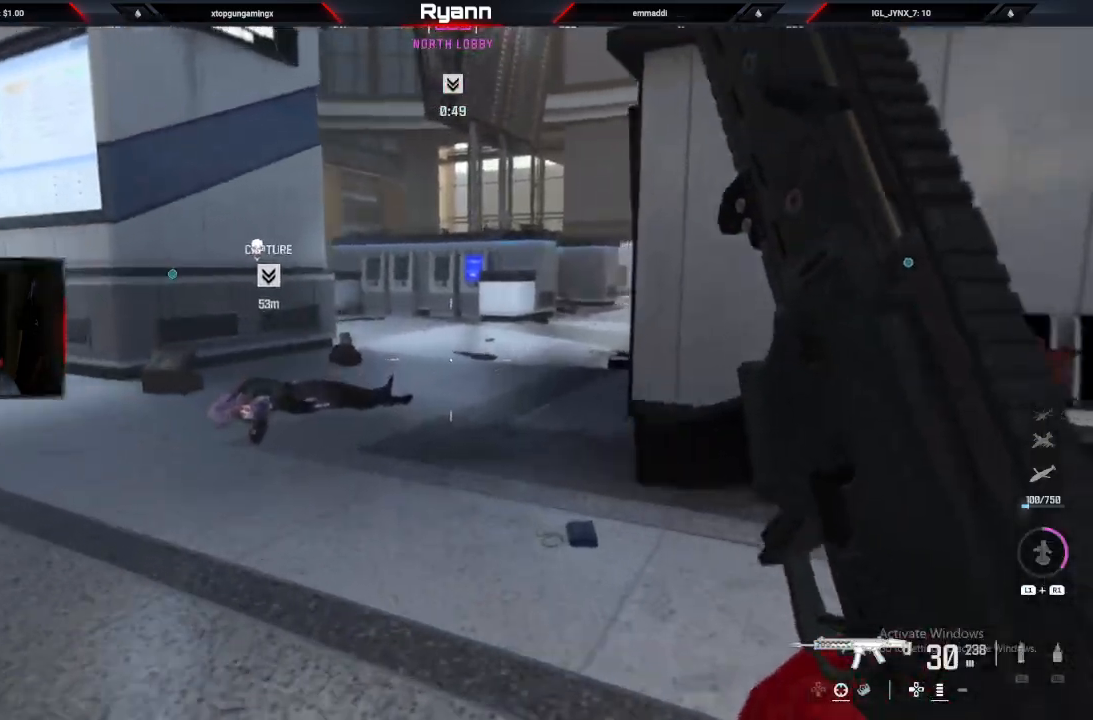
{"buttons": [], "left_stick": "up", "right_stick": "center", "events": [[83, "CIRCLE", "up"], [217, "CROSS", "down"], [367, "CROSS", "up"]]}
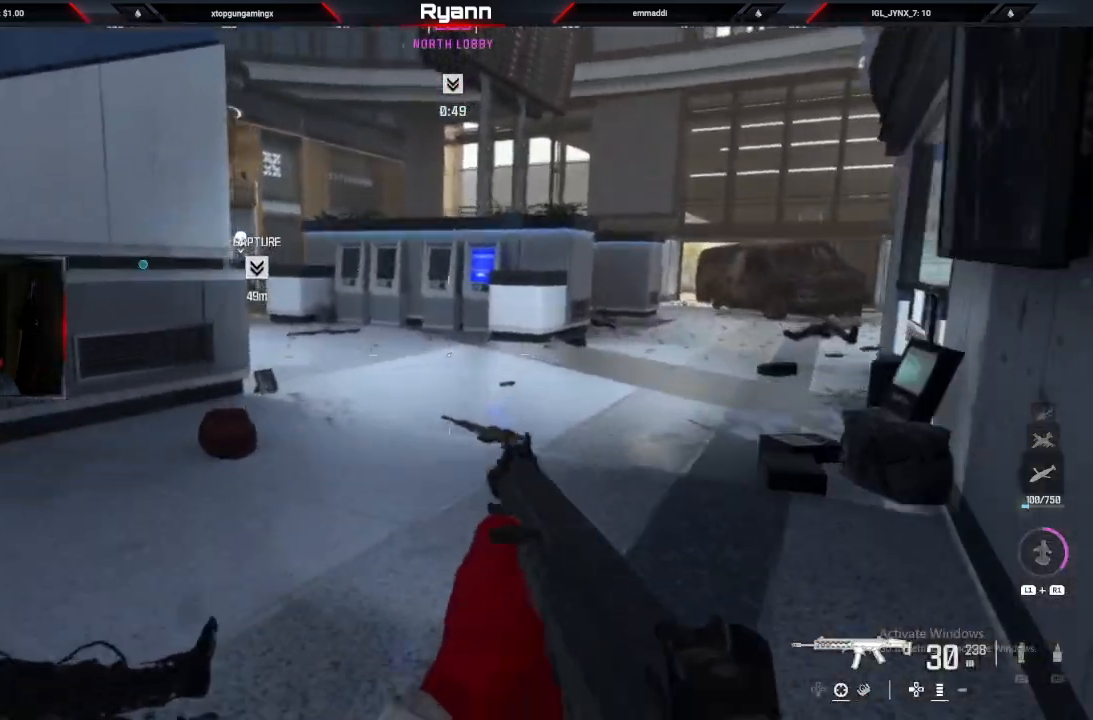
{"buttons": [], "left_stick": "up", "right_stick": "left"}
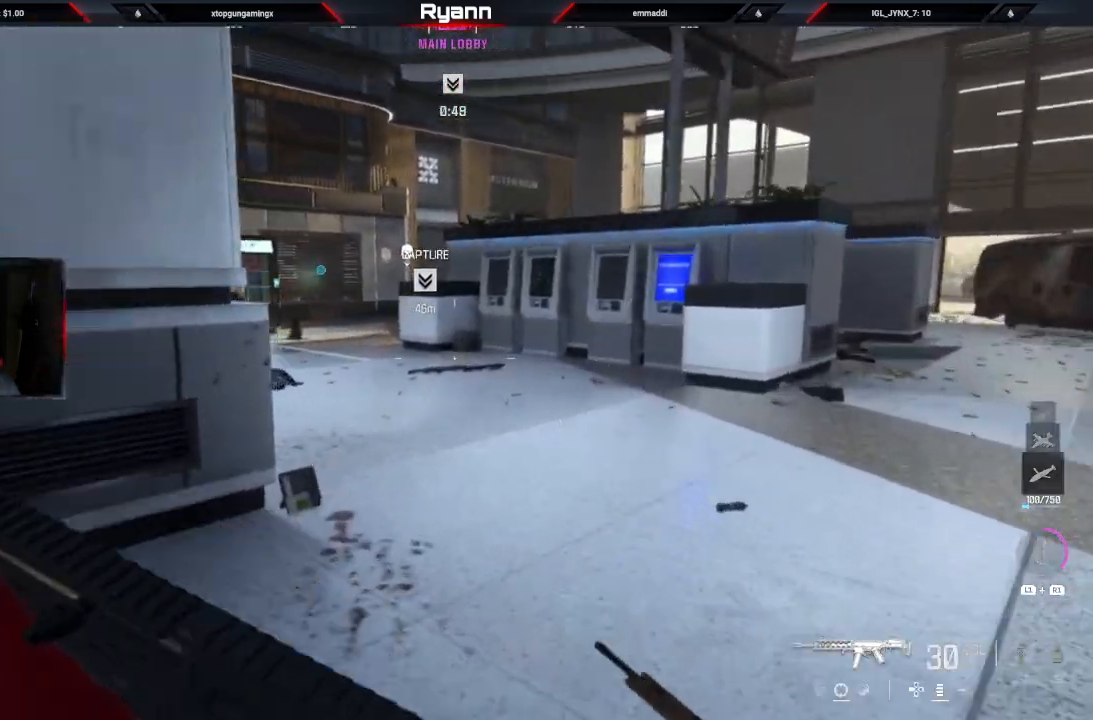
{"buttons": ["L2"], "left_stick": "up", "right_stick": "center", "events": [[417, "L2", "down"], [417, "right_stick", "center"]]}
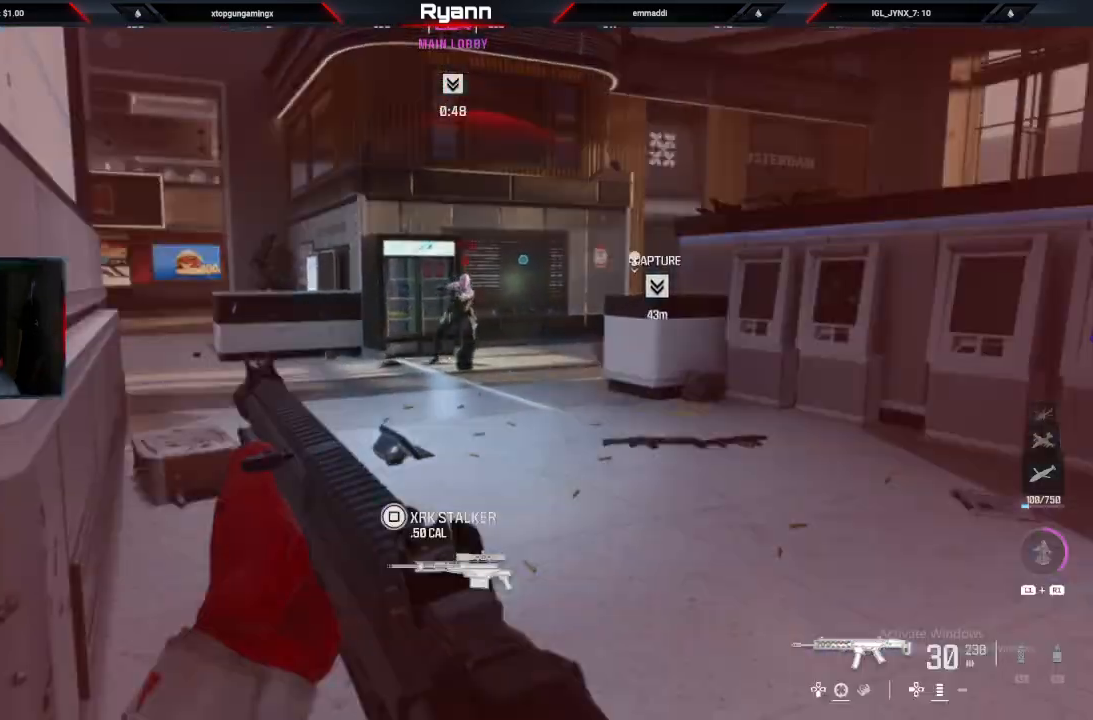
{"buttons": ["L2", "R2"], "left_stick": "up-right", "right_stick": "center", "events": [[67, "right_stick", "up"], [100, "R2", "down"], [200, "left_stick", "up-right"], [283, "right_stick", "down-left"], [467, "right_stick", "center"]]}
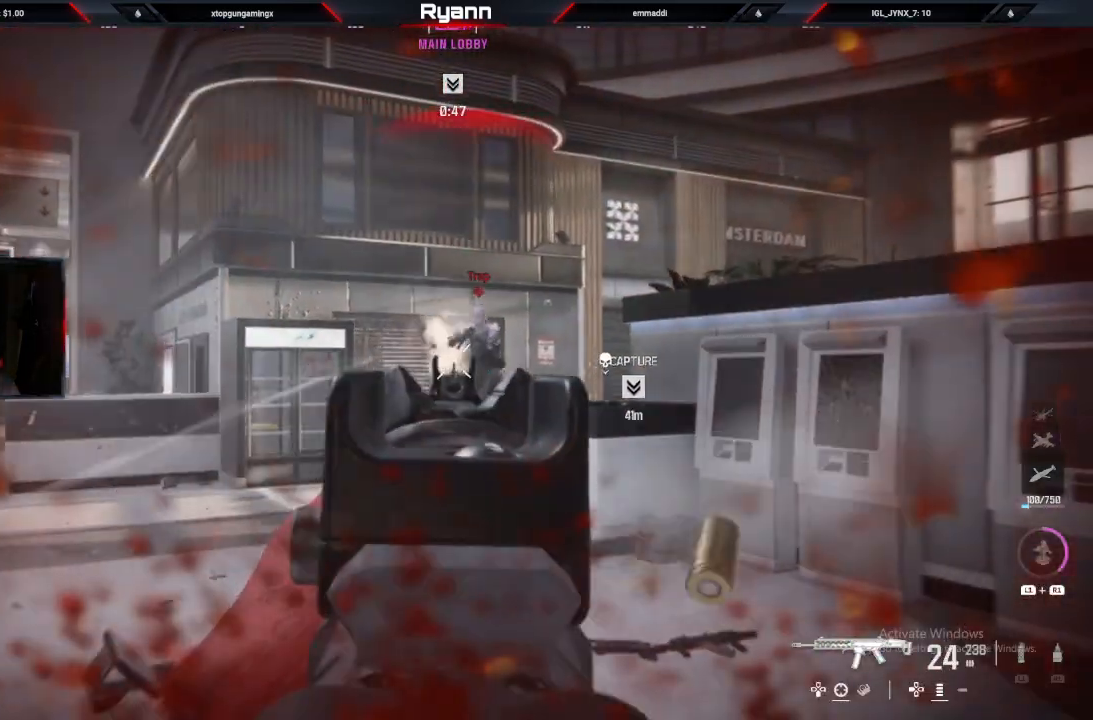
{"buttons": [], "left_stick": "up-right", "right_stick": "down-right", "events": [[50, "right_stick", "right"], [200, "right_stick", "down-right"], [350, "right_stick", "center"], [450, "right_stick", "down-right"], [467, "L2", "up"], [483, "R2", "up"]]}
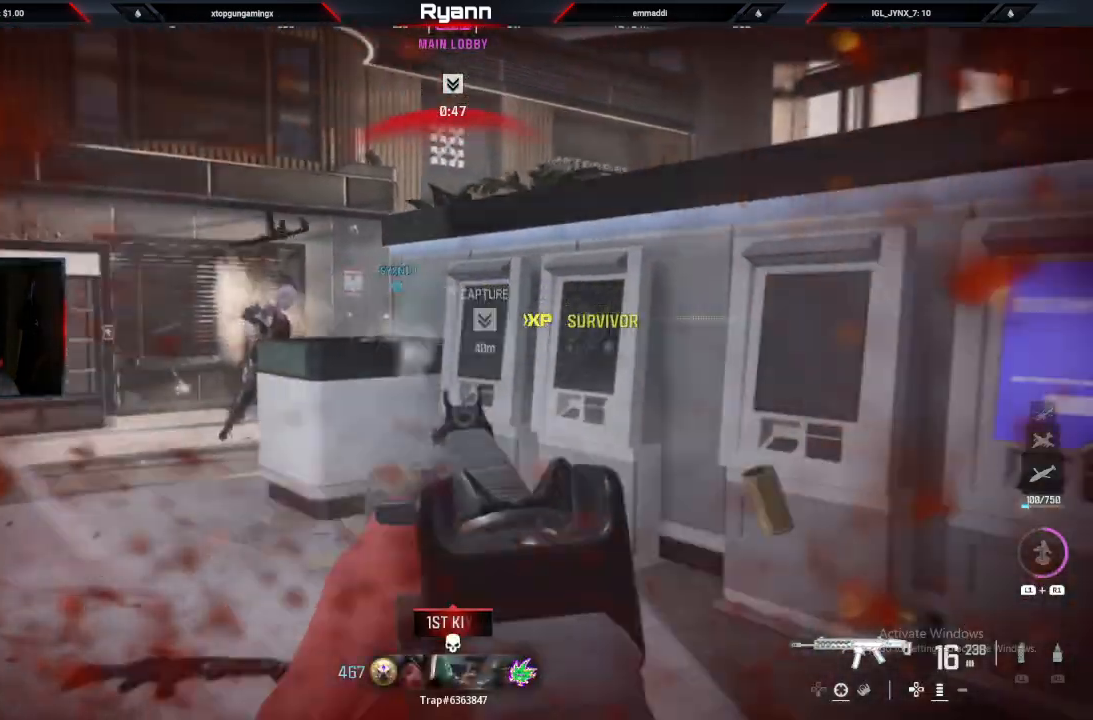
{"buttons": [], "left_stick": "up", "right_stick": "left", "events": [[100, "L3", "down"], [133, "right_stick", "right"], [200, "left_stick", "up"], [333, "L3", "up"], [400, "right_stick", "down"], [483, "right_stick", "left"]]}
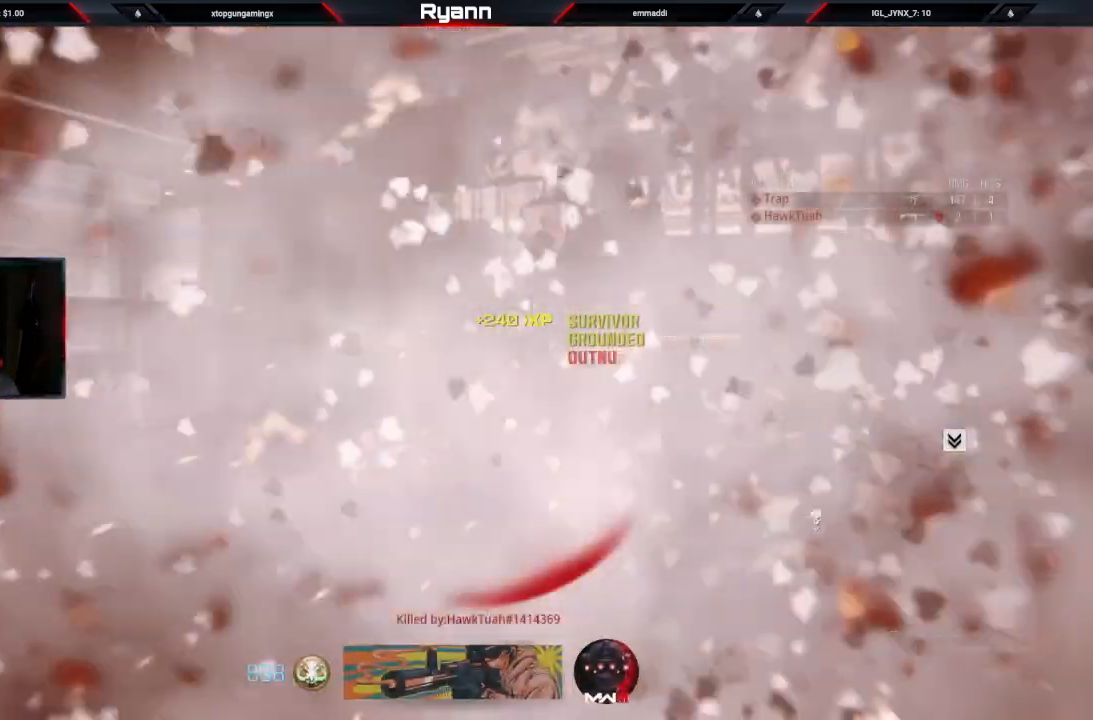
{"buttons": ["SQUARE"], "left_stick": "up", "right_stick": "center", "events": [[67, "right_stick", "right"], [250, "SQUARE", "down"], [250, "right_stick", "center"], [417, "SQUARE", "up"], [500, "SQUARE", "down"]]}
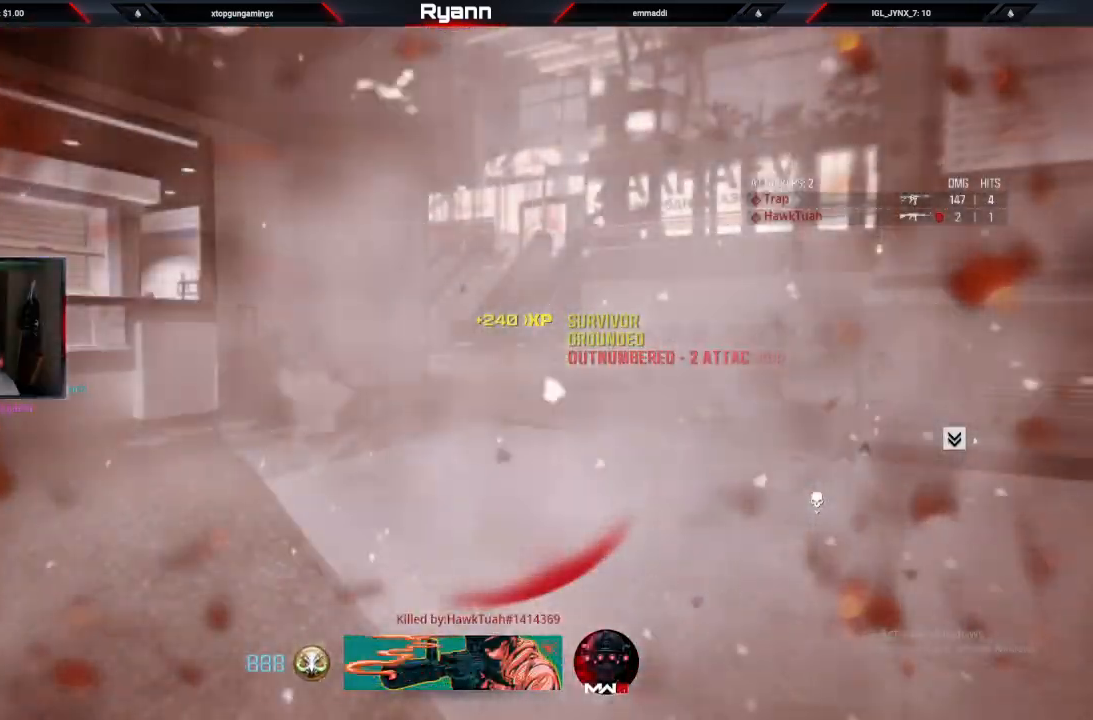
{"buttons": [], "left_stick": "center", "right_stick": "center", "events": [[100, "SQUARE", "up"], [117, "left_stick", "center"], [317, "SQUARE", "down"], [400, "SQUARE", "up"]]}
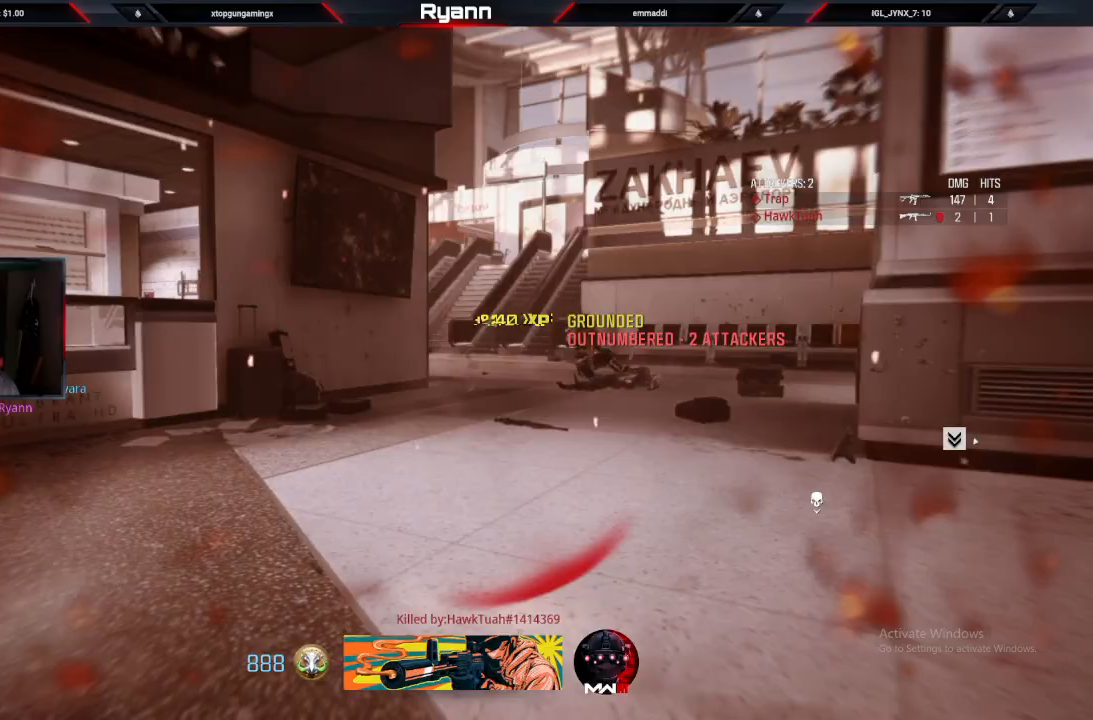
{"buttons": ["SQUARE"], "left_stick": "up", "right_stick": "center", "events": [[33, "SQUARE", "down"], [117, "SQUARE", "up"], [133, "left_stick", "up"], [250, "SQUARE", "down"], [333, "SQUARE", "up"], [433, "SQUARE", "down"]]}
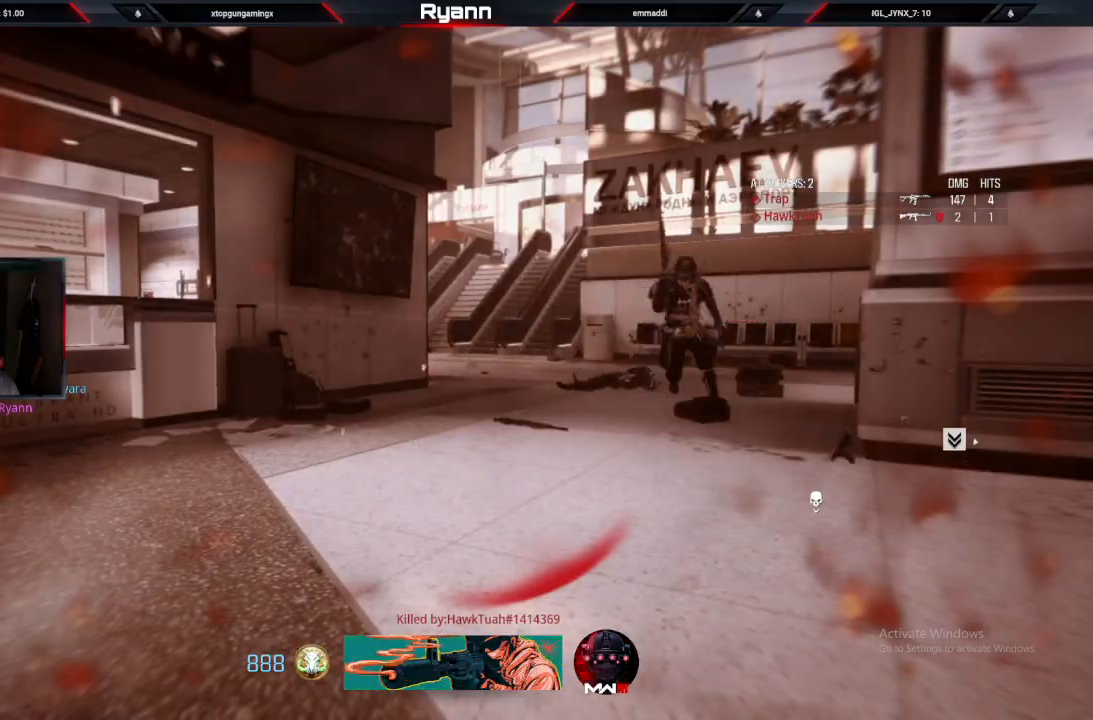
{"buttons": [], "left_stick": "up", "right_stick": "center", "events": [[17, "SQUARE", "up"], [117, "SQUARE", "down"], [217, "SQUARE", "up"], [300, "SQUARE", "down"], [400, "SQUARE", "up"]]}
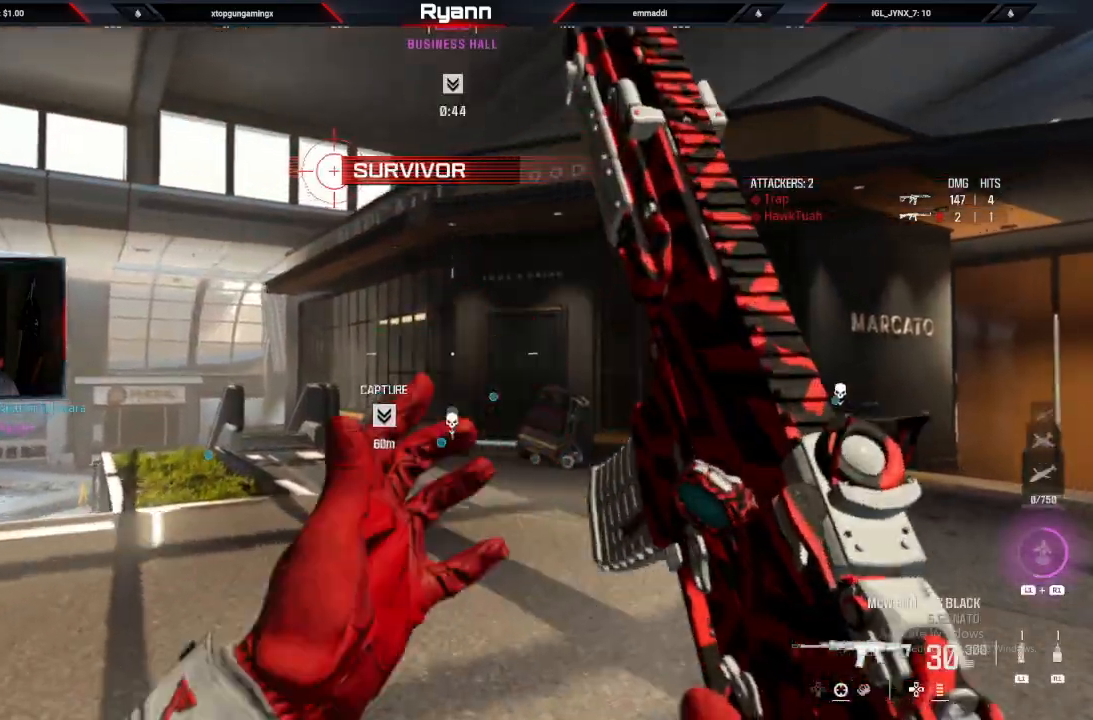
{"buttons": [], "left_stick": "up", "right_stick": "down-left", "events": [[150, "L3", "down"], [300, "L3", "up"], [467, "right_stick", "down-left"]]}
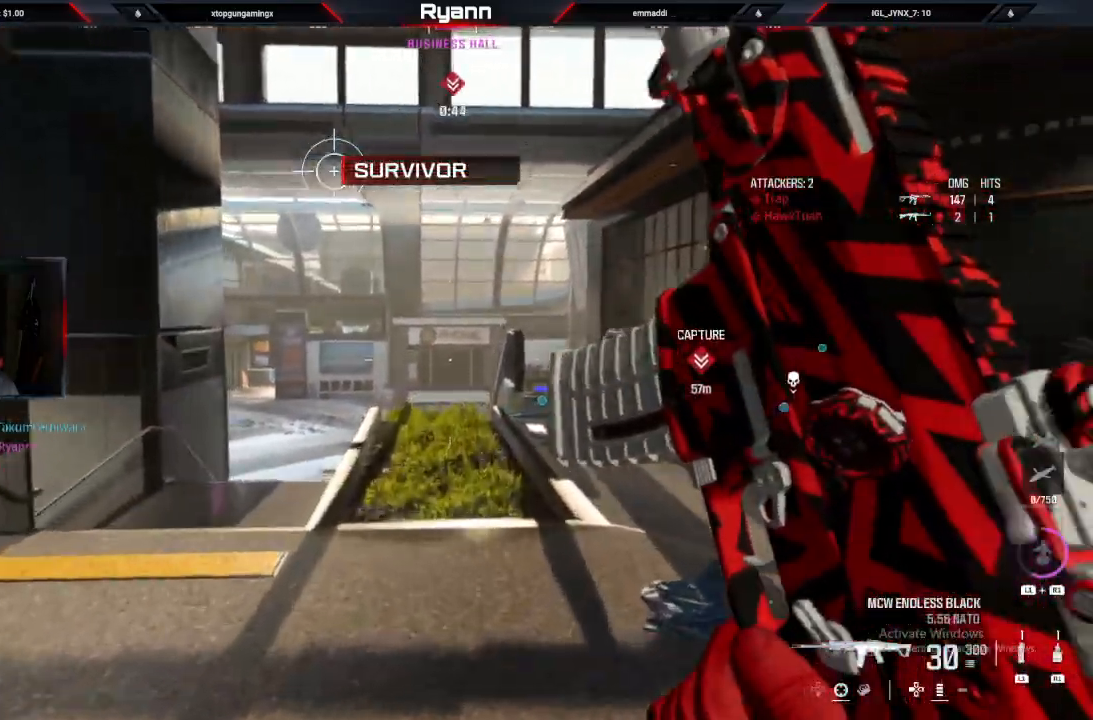
{"buttons": ["CIRCLE"], "left_stick": "up", "right_stick": "down", "events": [[300, "right_stick", "down"], [383, "CIRCLE", "down"]]}
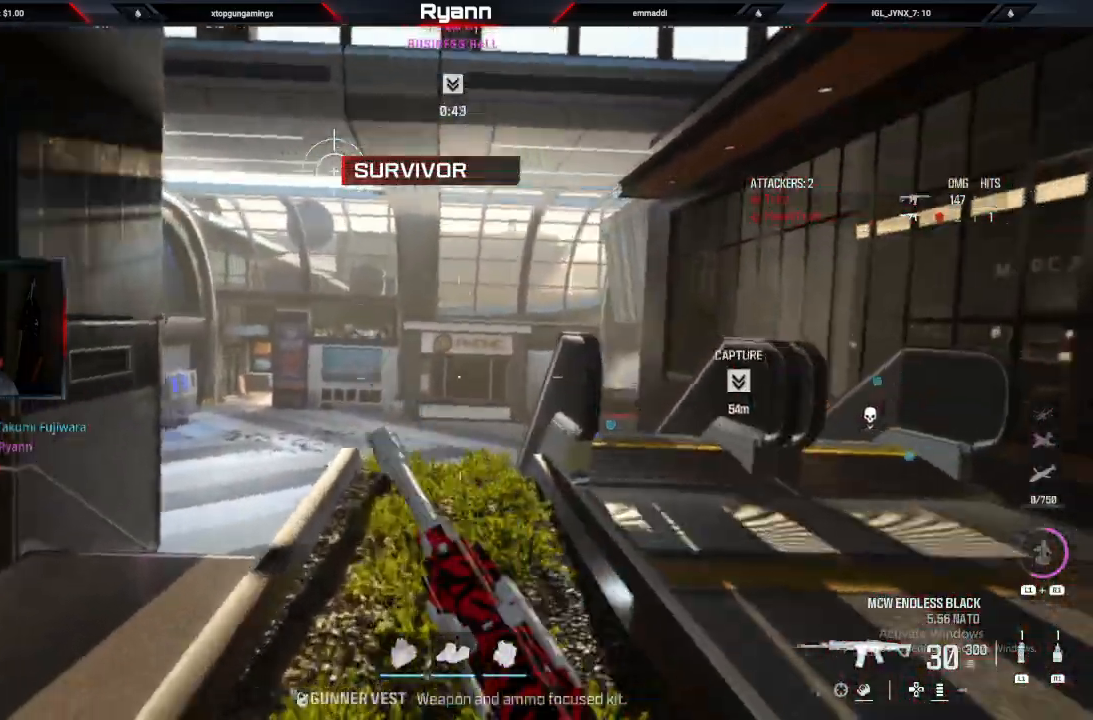
{"buttons": ["L3"], "left_stick": "up", "right_stick": "down", "events": [[83, "CIRCLE", "up"], [183, "CROSS", "down"], [333, "CROSS", "up"], [400, "L3", "down"]]}
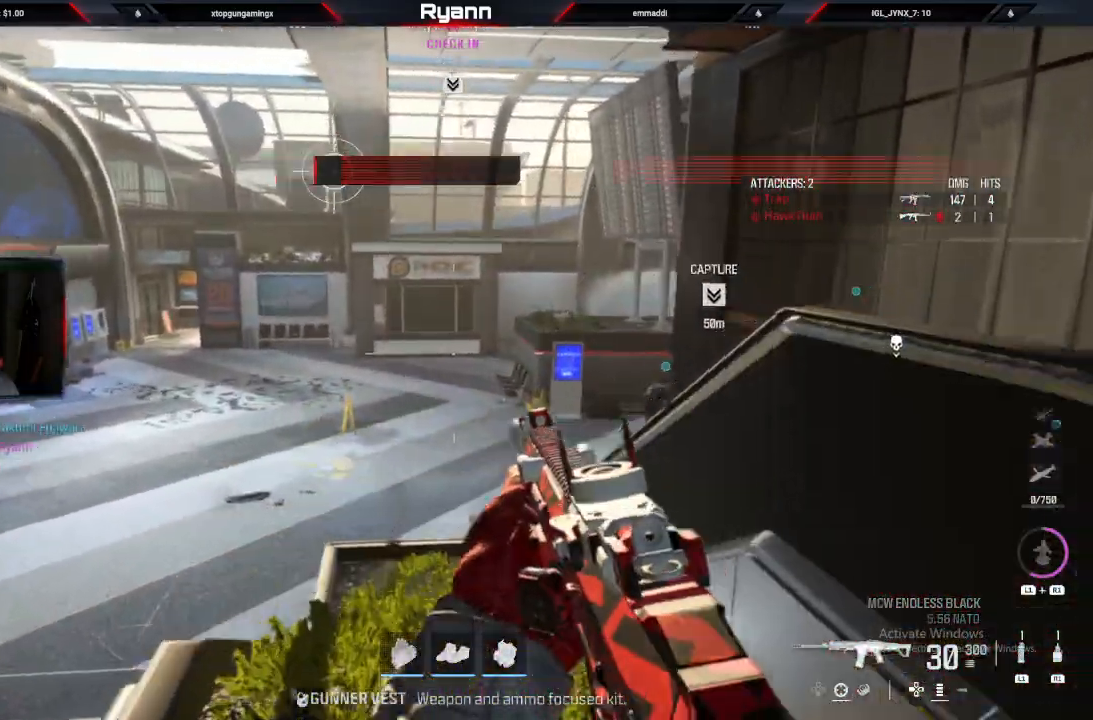
{"buttons": [], "left_stick": "up", "right_stick": "down", "events": [[133, "L3", "up"], [333, "CIRCLE", "down"], [483, "CIRCLE", "up"]]}
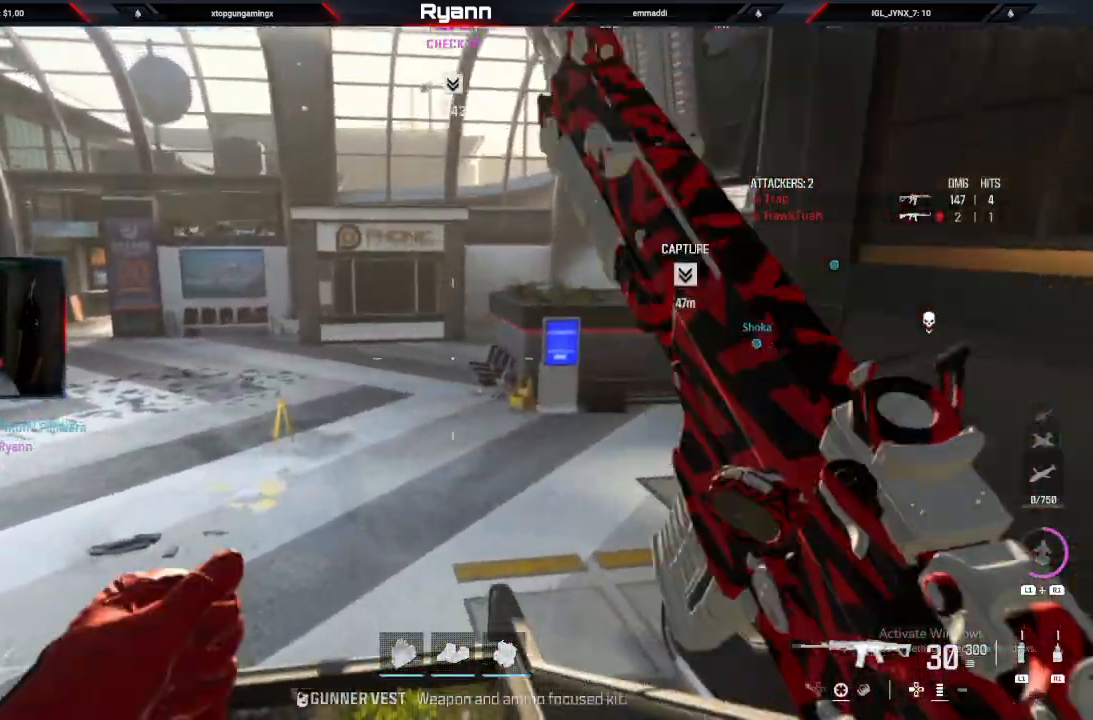
{"buttons": [], "left_stick": "up", "right_stick": "right", "events": [[183, "right_stick", "right"], [300, "CROSS", "down"], [450, "CROSS", "up"]]}
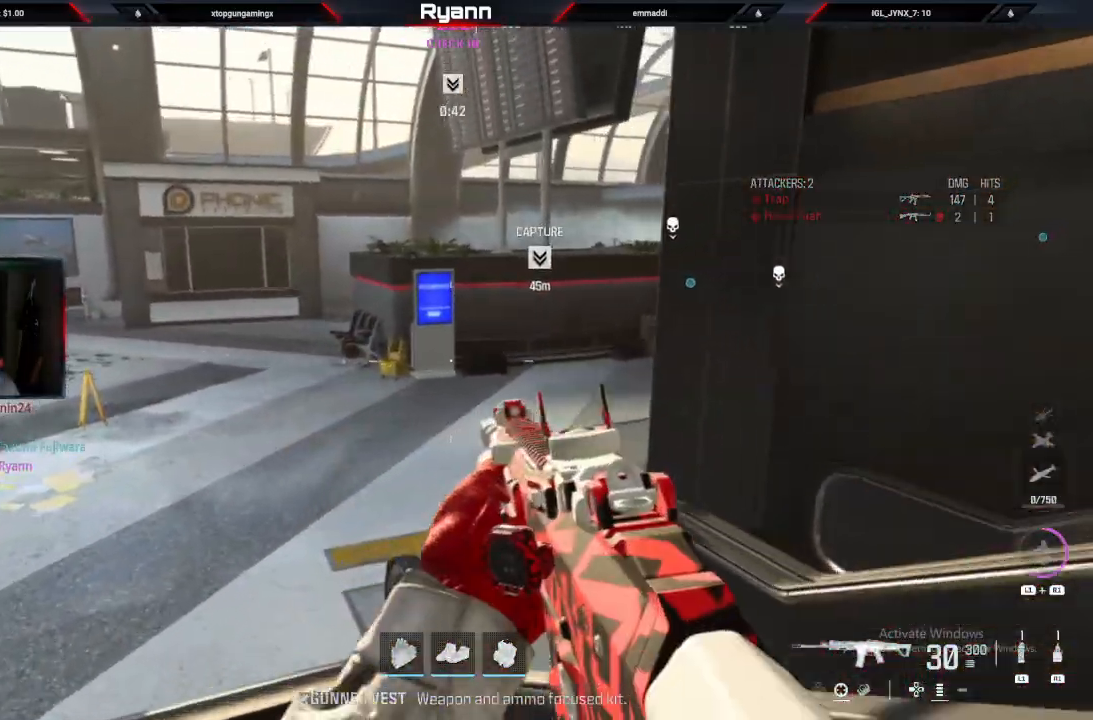
{"buttons": ["CIRCLE"], "left_stick": "up", "right_stick": "right", "events": [[50, "L3", "down"], [300, "L3", "up"], [350, "CIRCLE", "down"]]}
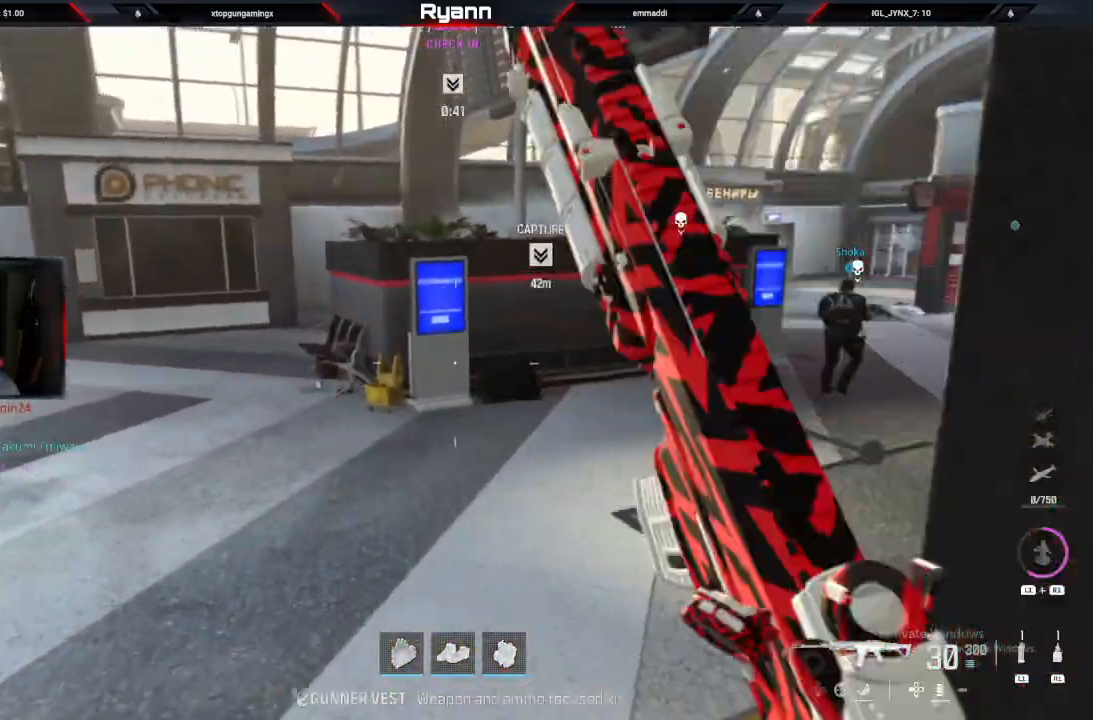
{"buttons": [], "left_stick": "up-left", "right_stick": "right", "events": [[133, "CIRCLE", "up"], [267, "left_stick", "up-left"]]}
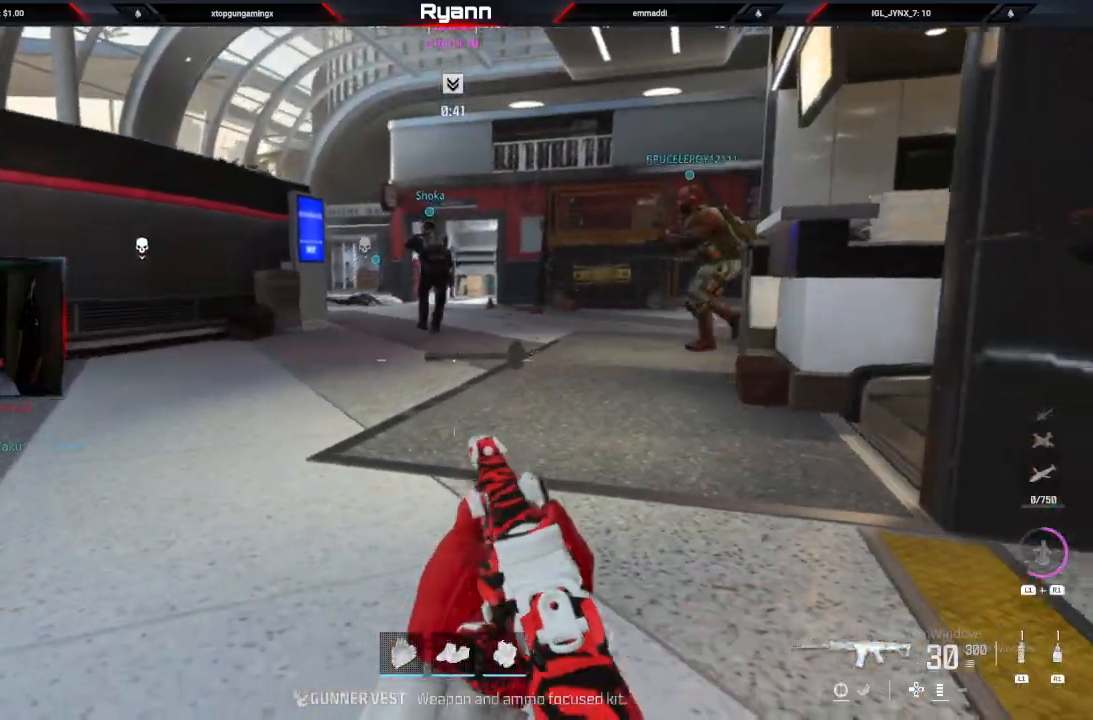
{"buttons": [], "left_stick": "left", "right_stick": "left", "events": [[67, "L2", "down"], [417, "L2", "up"], [417, "left_stick", "left"], [417, "right_stick", "up"], [500, "right_stick", "left"]]}
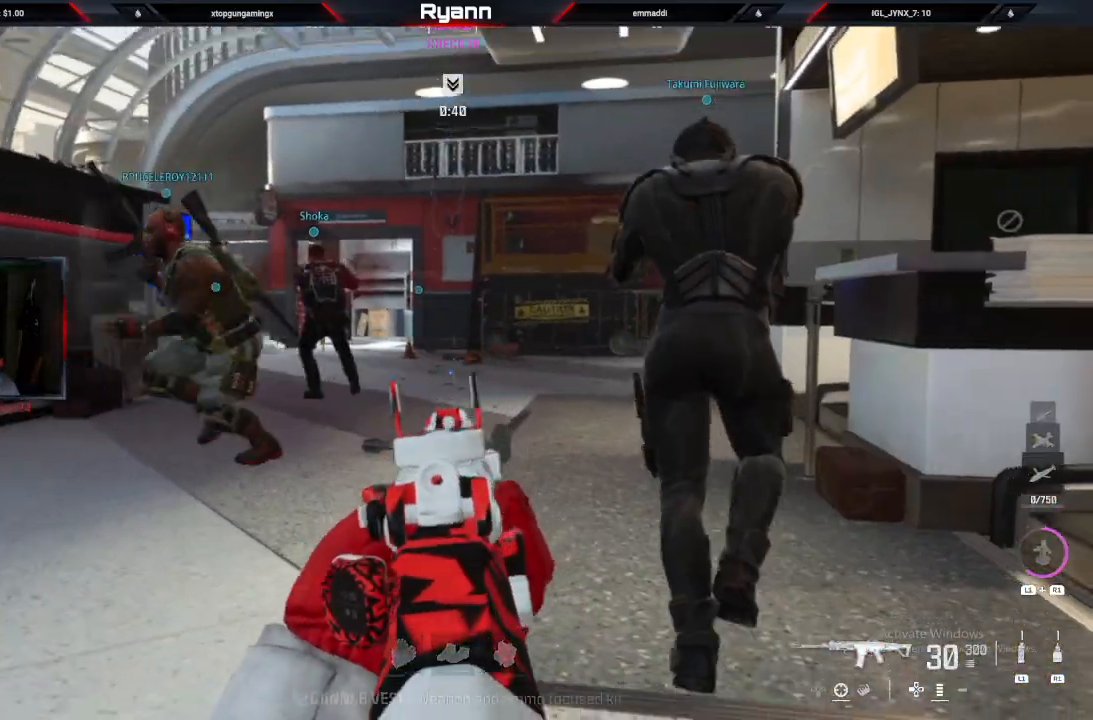
{"buttons": [], "left_stick": "up-left", "right_stick": "left", "events": [[33, "left_stick", "up-left"], [117, "L3", "down"], [283, "L3", "up"]]}
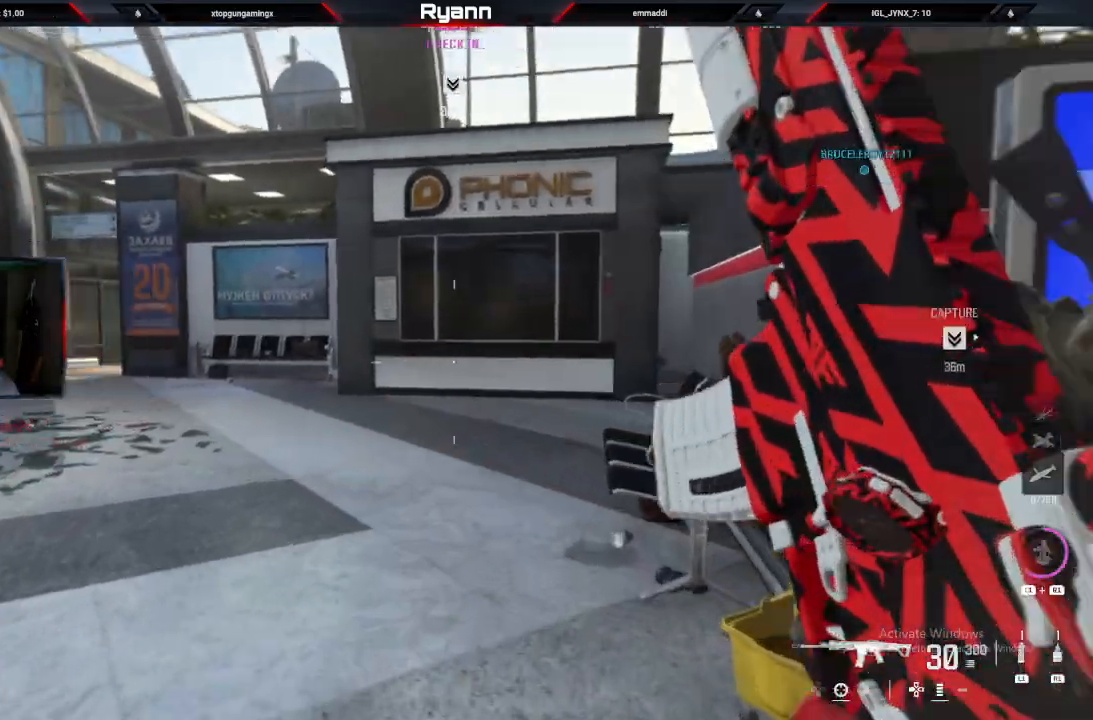
{"buttons": ["CROSS"], "left_stick": "up-left", "right_stick": "right", "events": [[100, "right_stick", "up-right"], [200, "CIRCLE", "down"], [350, "CIRCLE", "up"], [350, "right_stick", "right"], [417, "CROSS", "down"]]}
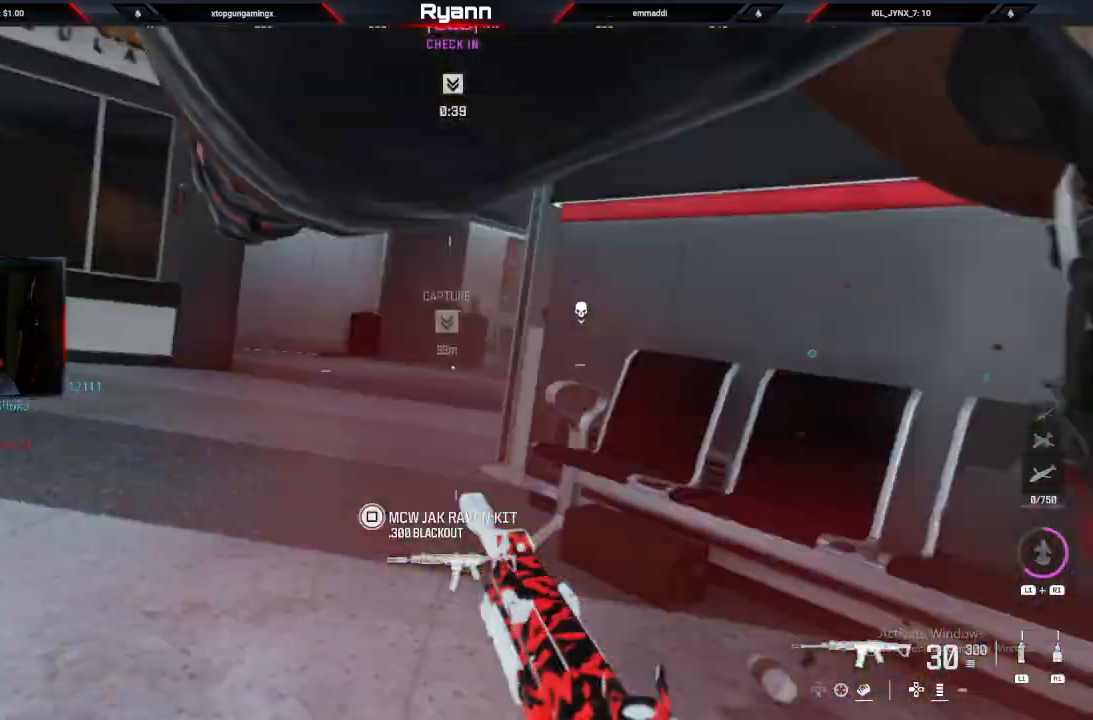
{"buttons": [], "left_stick": "right", "right_stick": "up-right", "events": [[67, "CROSS", "up"], [67, "left_stick", "left"], [117, "R1", "down"], [167, "left_stick", "down-left"], [267, "left_stick", "down"], [267, "right_stick", "up-right"], [500, "R1", "up"], [500, "left_stick", "right"]]}
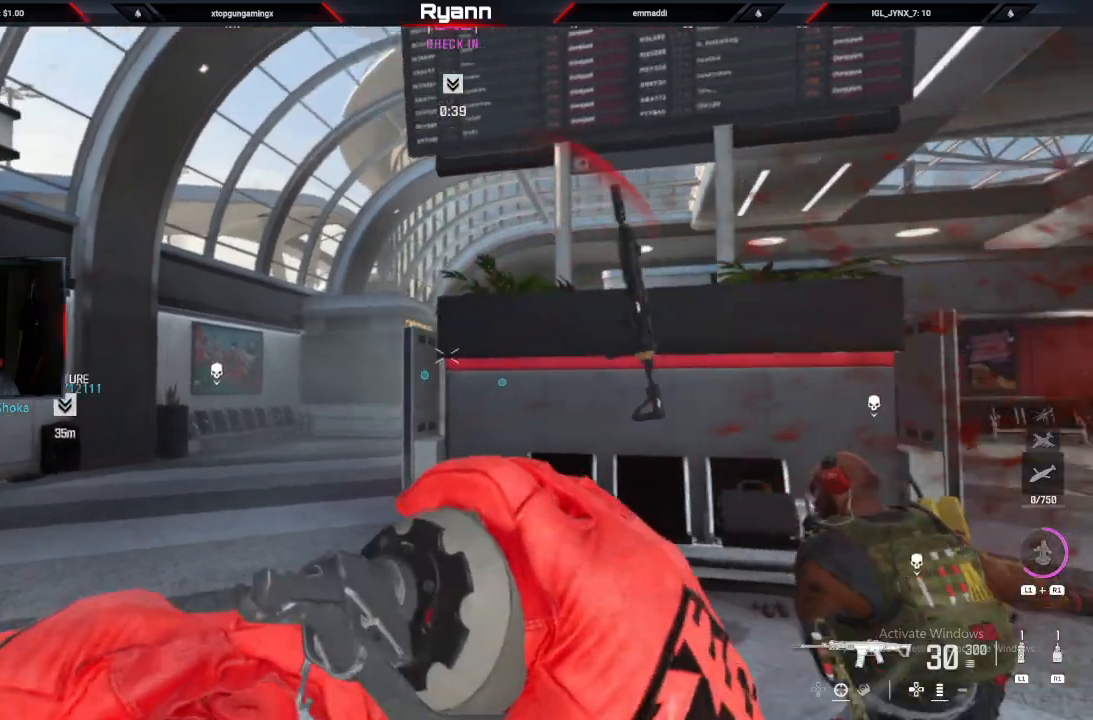
{"buttons": [], "left_stick": "left", "right_stick": "right", "events": [[150, "left_stick", "up"], [150, "right_stick", "center"], [267, "left_stick", "left"], [450, "right_stick", "right"]]}
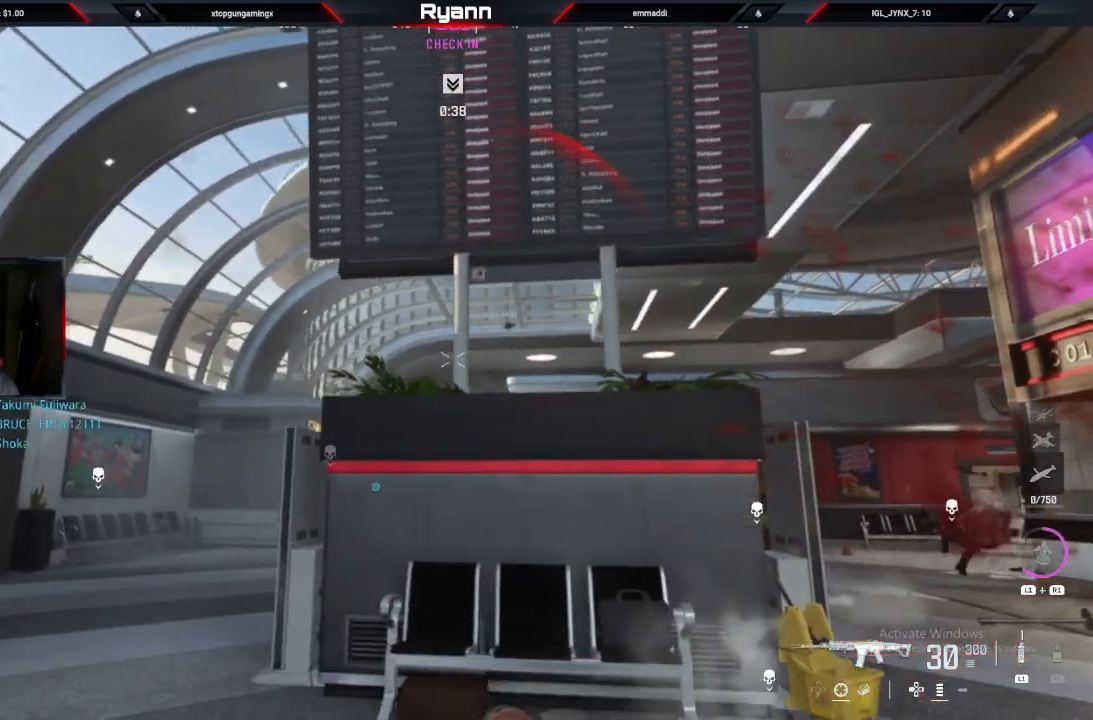
{"buttons": [], "left_stick": "up", "right_stick": "down-right", "events": [[50, "right_stick", "down-right"], [183, "L1", "down"], [217, "left_stick", "up-left"], [317, "L1", "up"], [500, "left_stick", "up"]]}
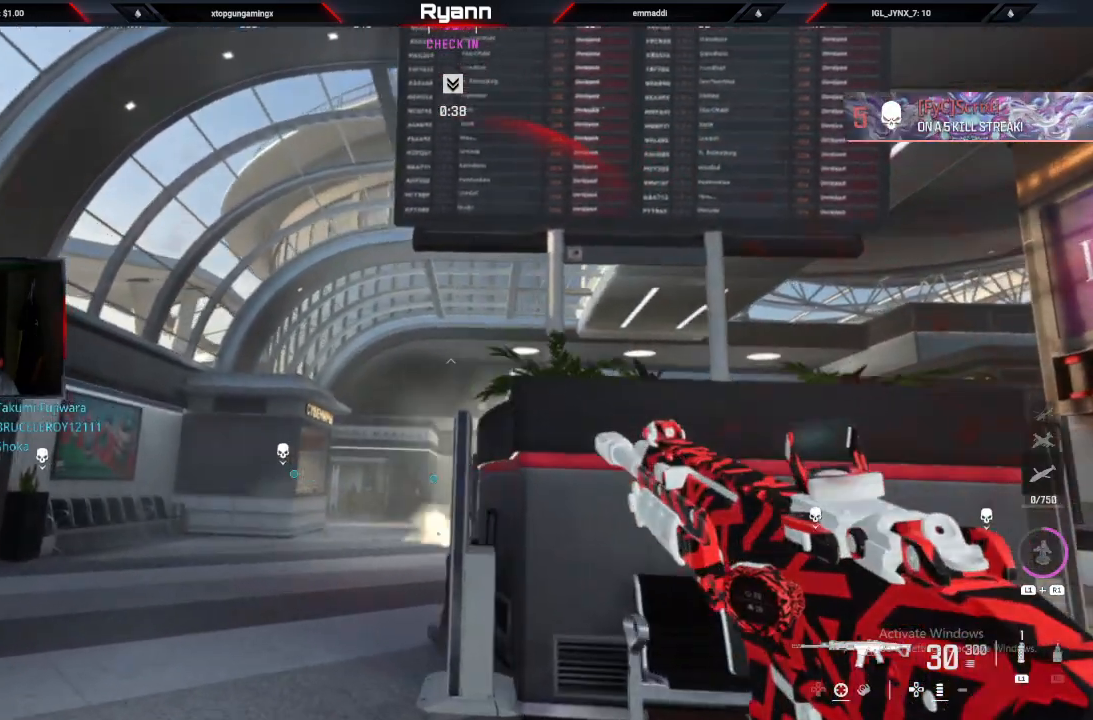
{"buttons": ["L2"], "left_stick": "right", "right_stick": "center", "events": [[33, "left_stick", "up-left"], [67, "left_stick", "down-right"], [67, "right_stick", "down"], [250, "right_stick", "down-right"], [350, "left_stick", "up-right"], [417, "L2", "down"], [433, "right_stick", "center"], [467, "left_stick", "right"]]}